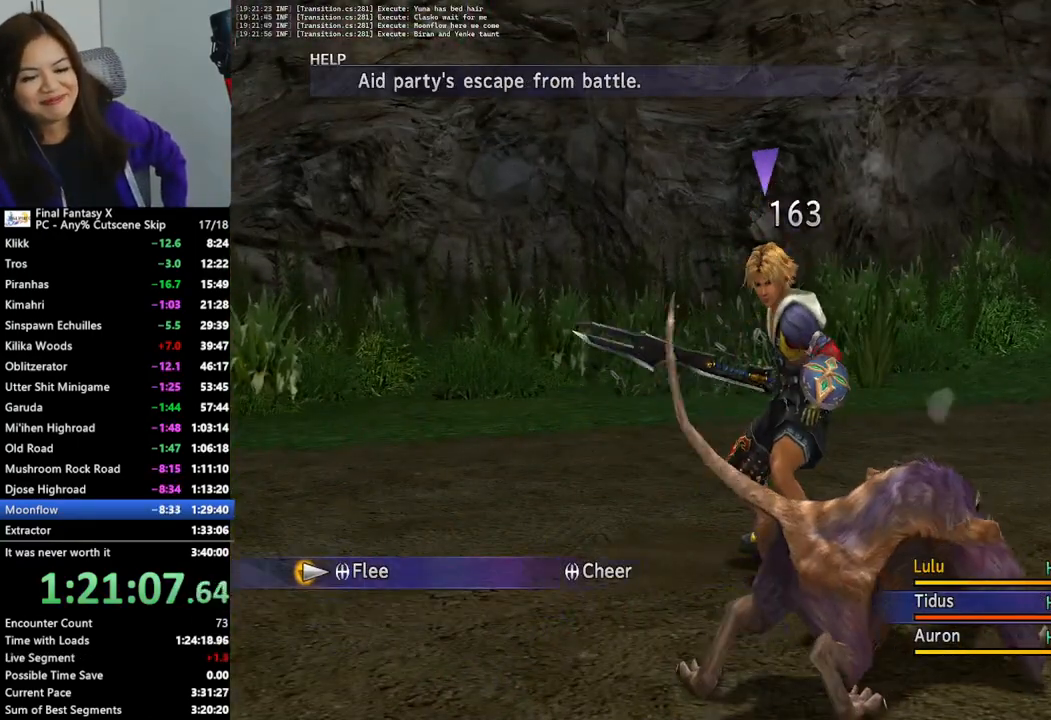
Gameplay with a controller (PlayStation layout); each line is a JSON object with the inputs held at the frame after it. "events" lists button and stick changes between this image and that frame as [ms after this image, input, new state], when the widget could be followed in between.
{"buttons": ["L2"], "left_stick": "center", "right_stick": "center", "events": []}
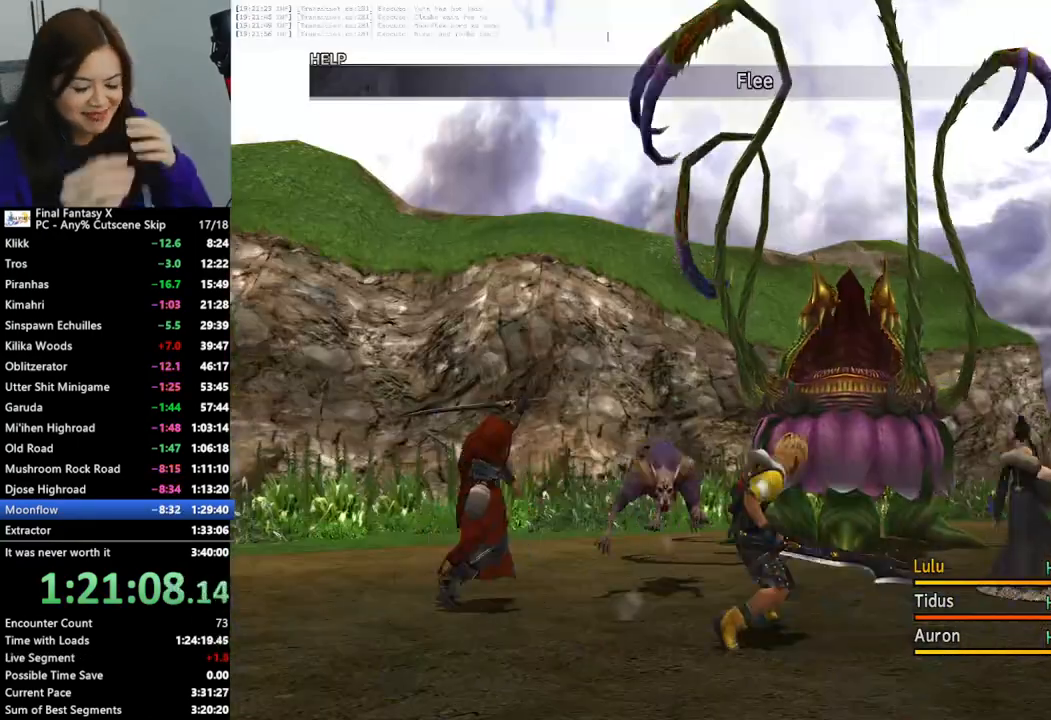
{"buttons": ["L2"], "left_stick": "center", "right_stick": "center", "events": []}
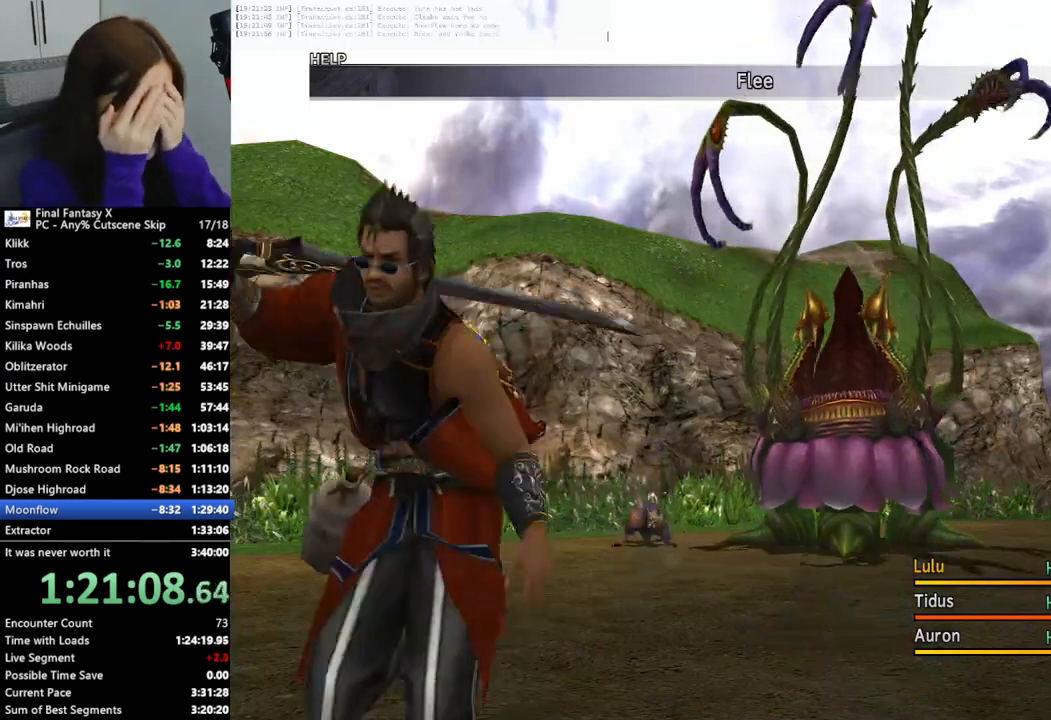
{"buttons": ["L2"], "left_stick": "center", "right_stick": "center", "events": []}
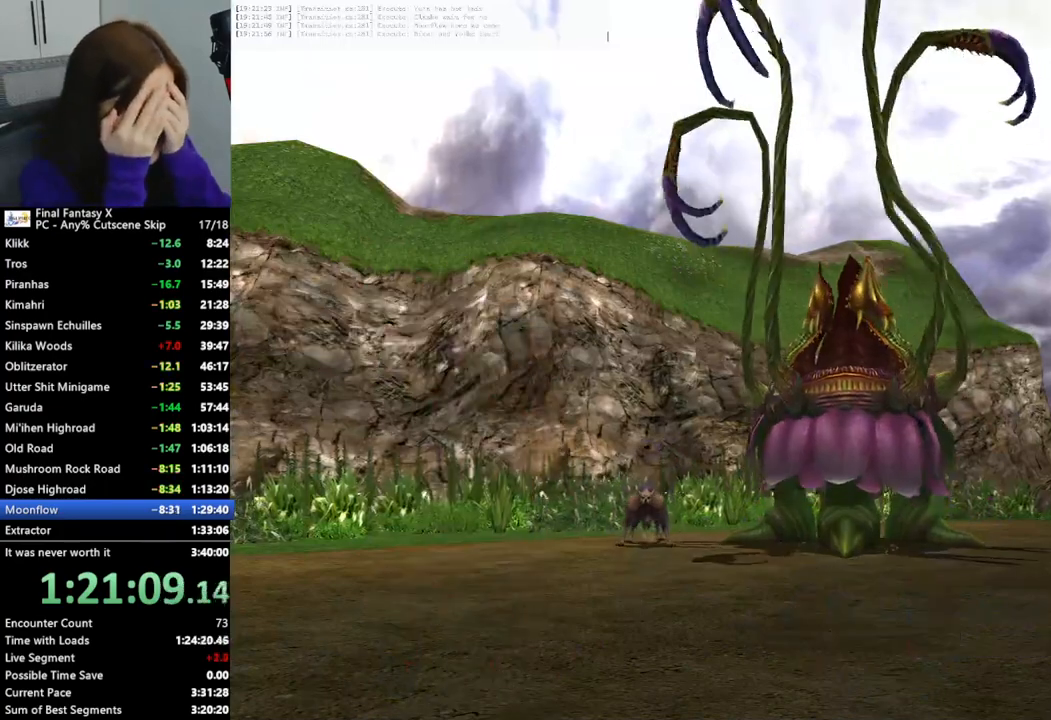
{"buttons": ["L2"], "left_stick": "center", "right_stick": "center", "events": []}
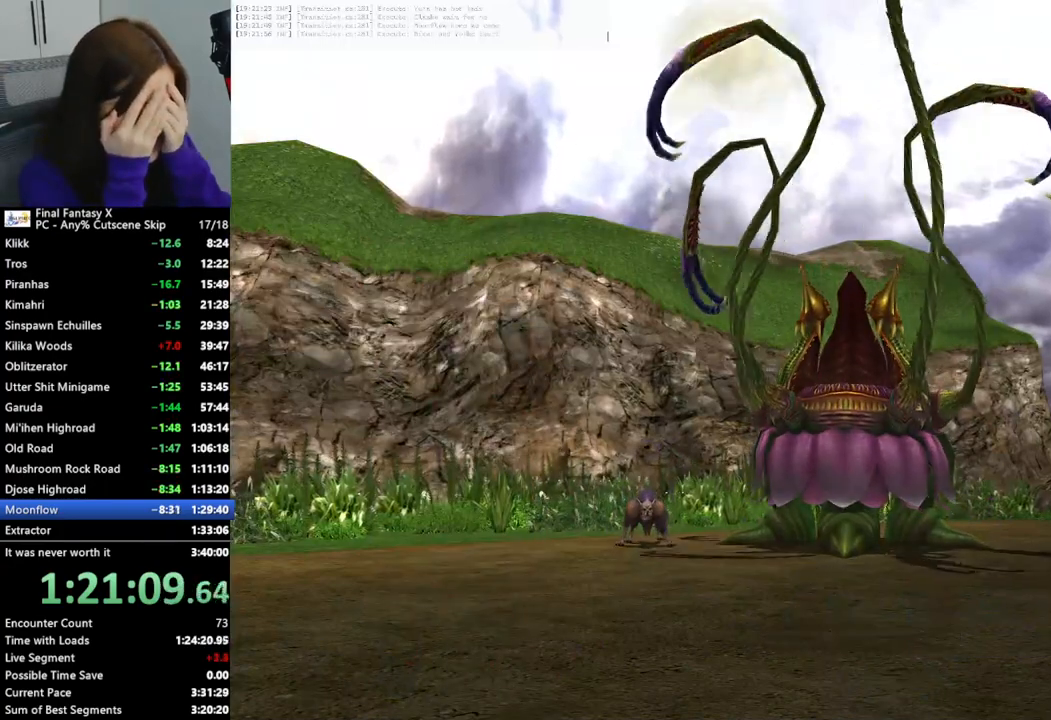
{"buttons": ["L2"], "left_stick": "center", "right_stick": "center", "events": []}
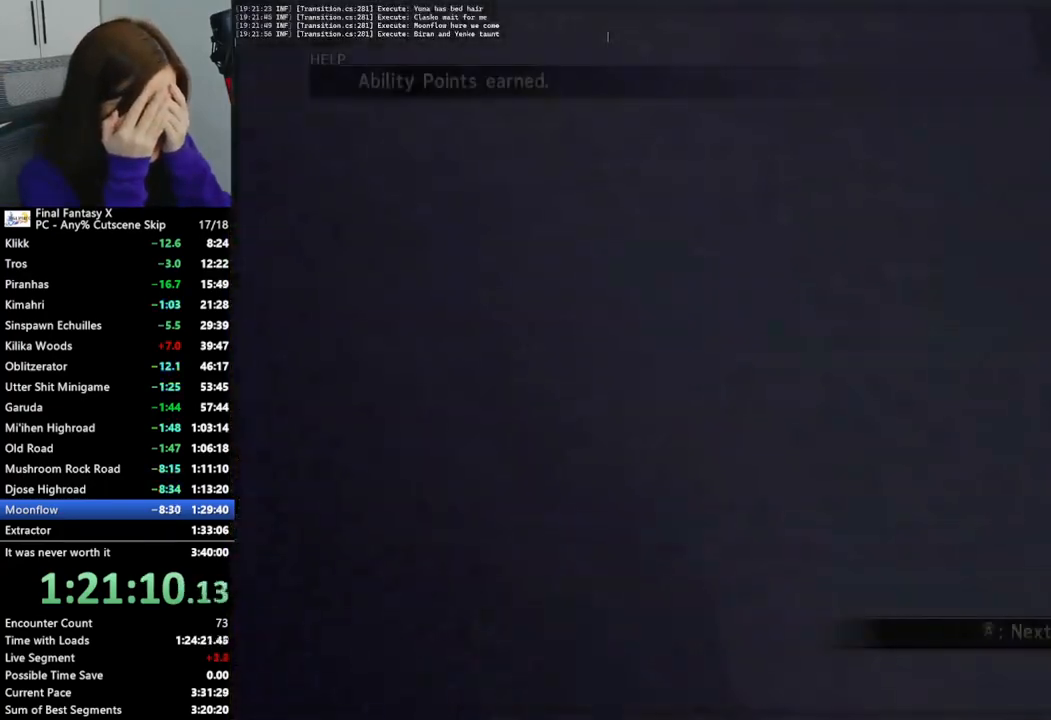
{"buttons": ["L2"], "left_stick": "center", "right_stick": "center", "events": []}
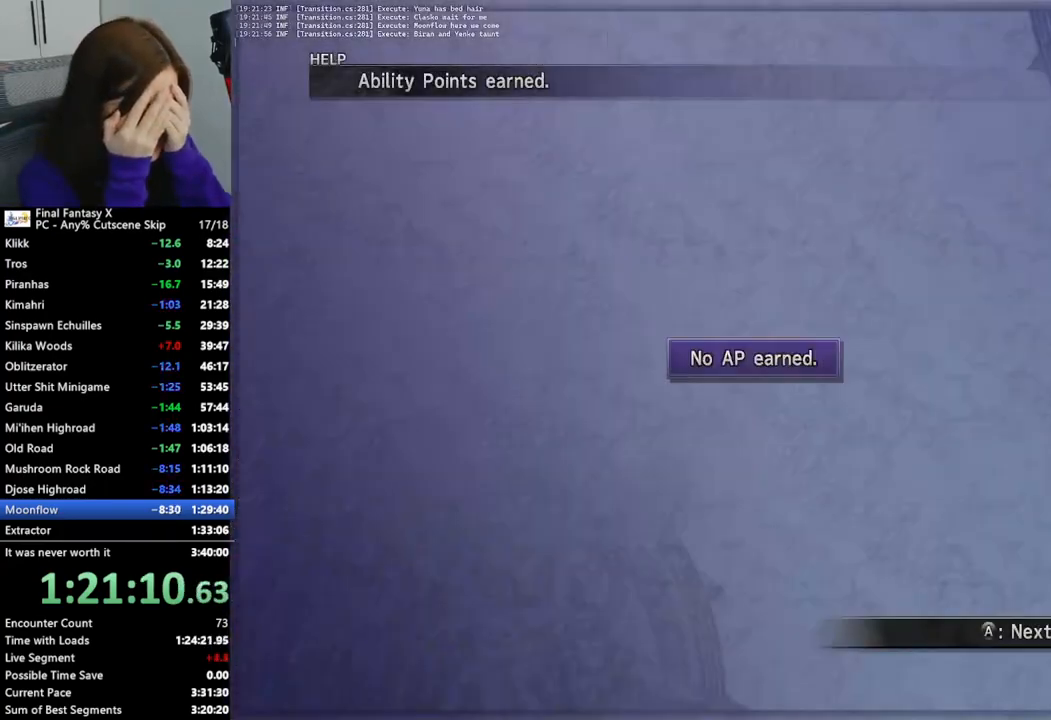
{"buttons": ["L2"], "left_stick": "center", "right_stick": "center", "events": []}
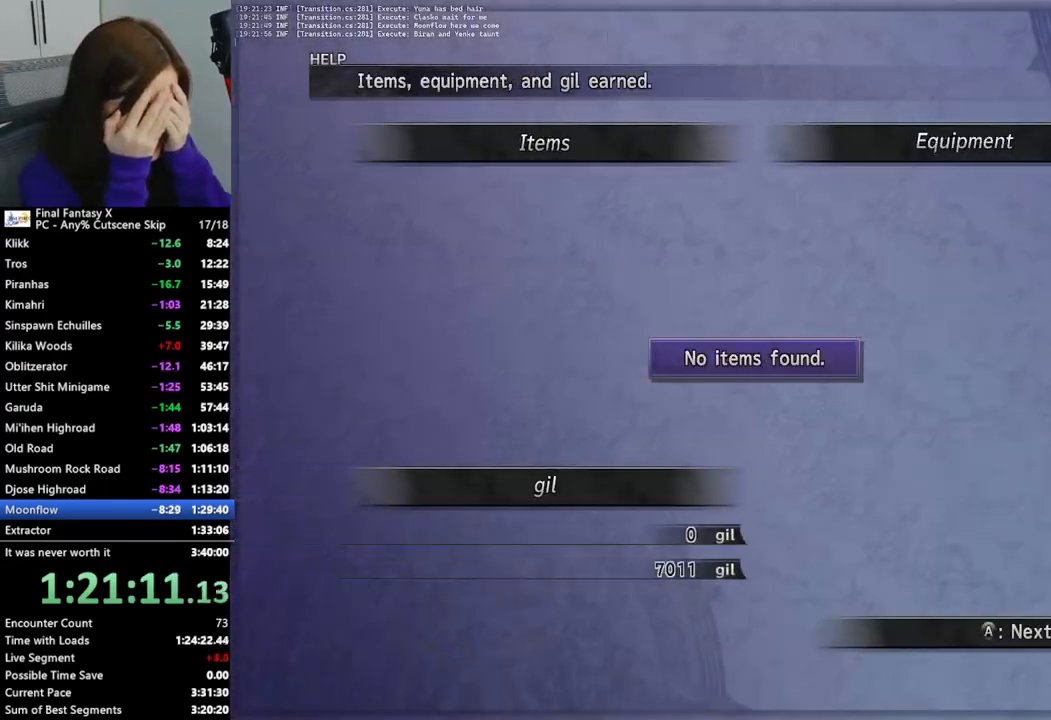
{"buttons": ["L2"], "left_stick": "center", "right_stick": "center", "events": []}
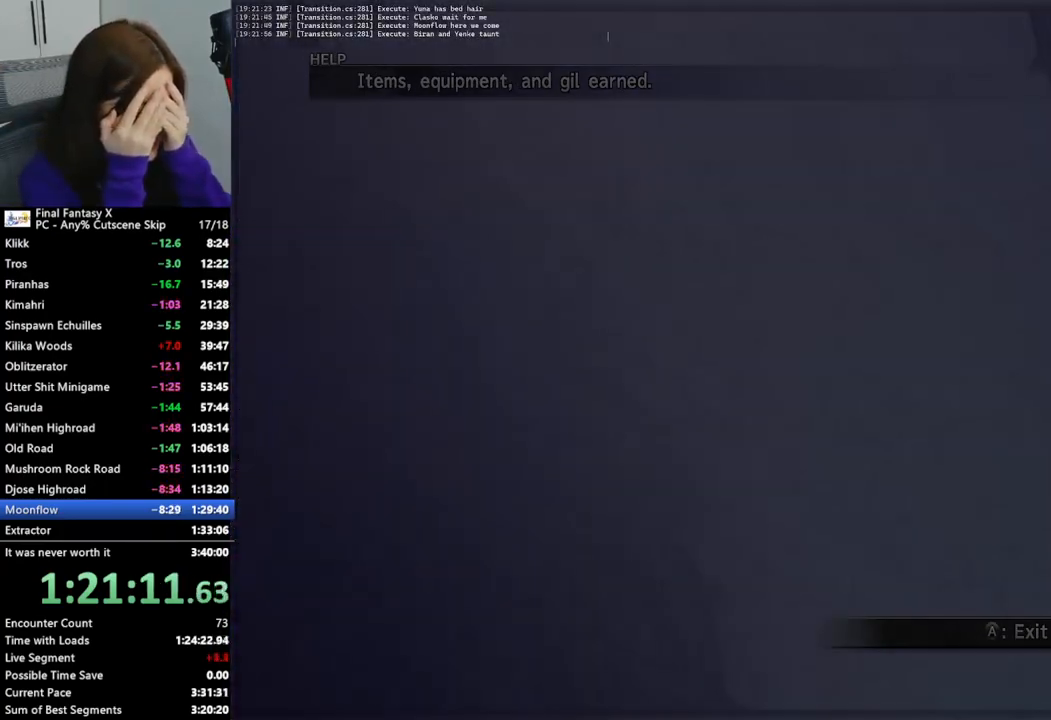
{"buttons": [], "left_stick": "up", "right_stick": "center", "events": [[167, "L2", "up"], [167, "left_stick", "up"]]}
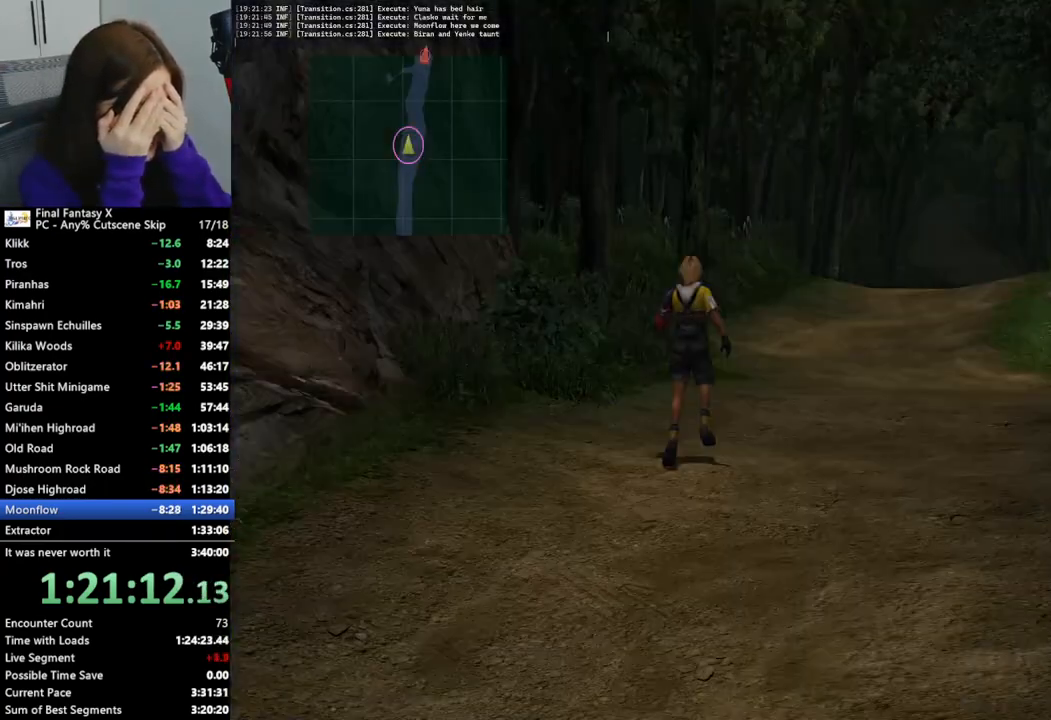
{"buttons": [], "left_stick": "up", "right_stick": "center", "events": []}
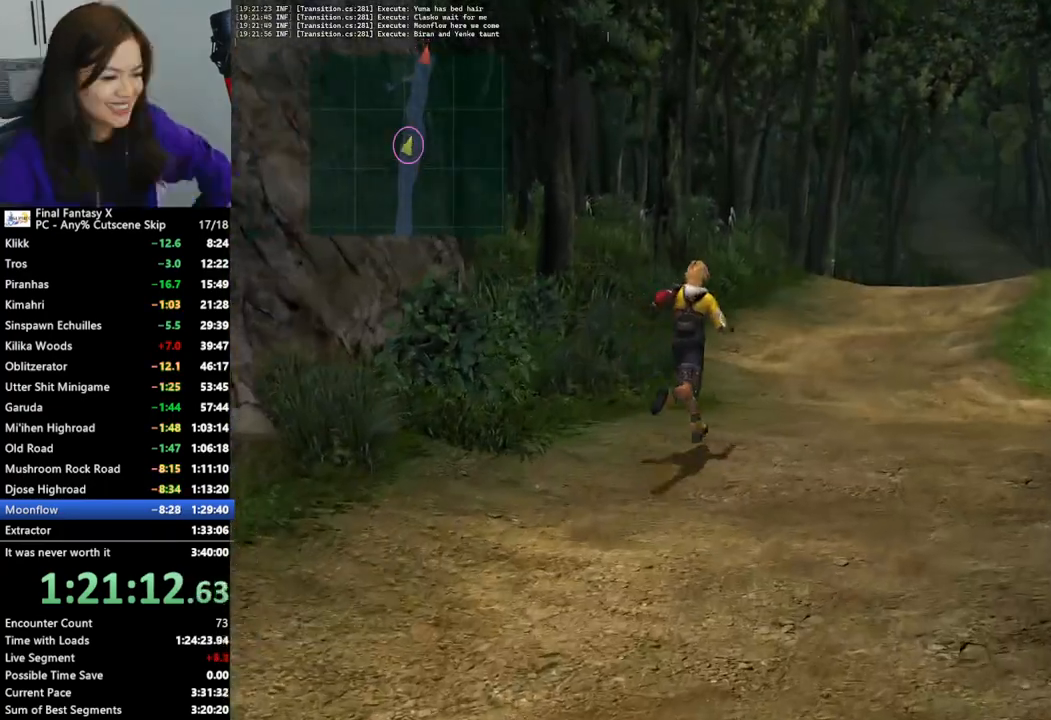
{"buttons": [], "left_stick": "up", "right_stick": "center", "events": []}
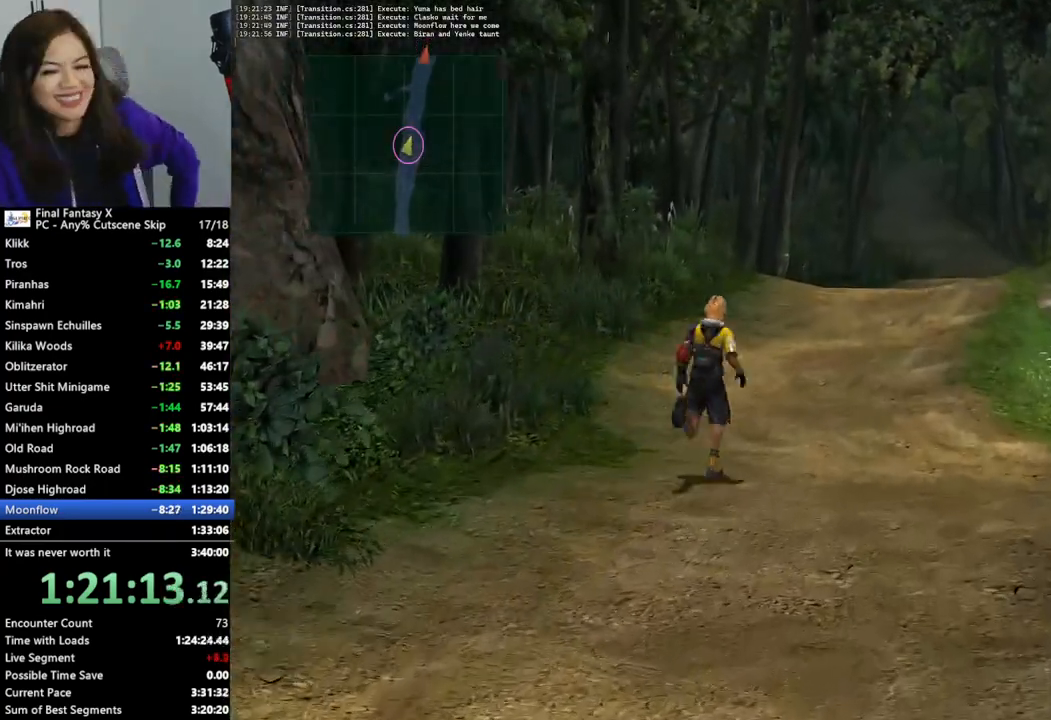
{"buttons": [], "left_stick": "up", "right_stick": "center", "events": []}
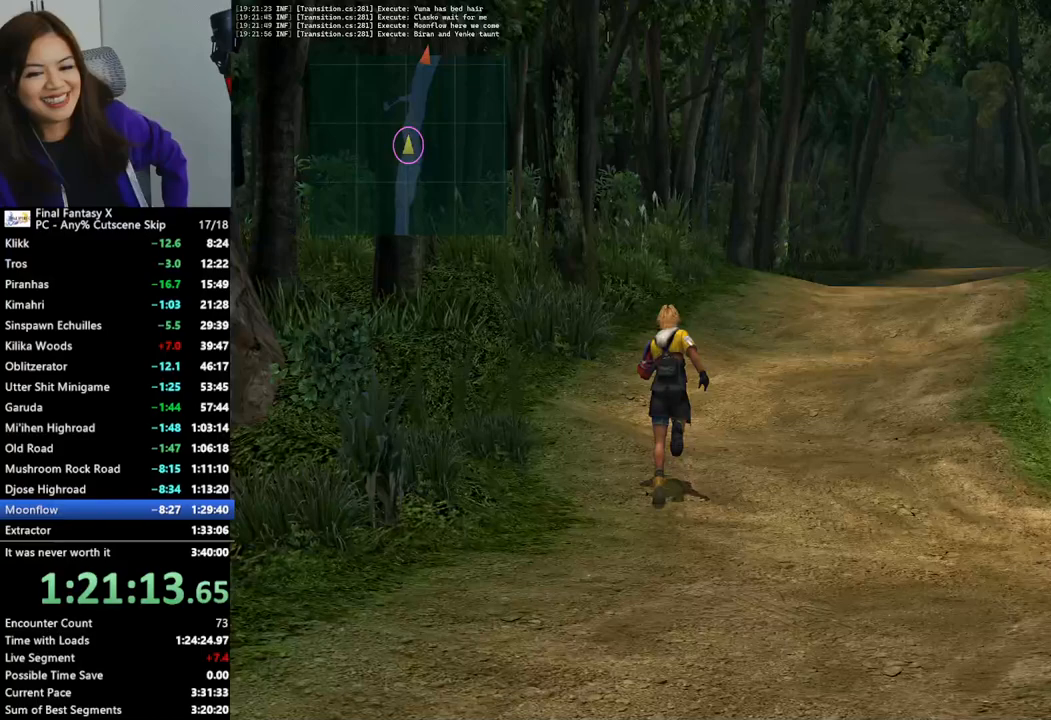
{"buttons": [], "left_stick": "up", "right_stick": "center", "events": []}
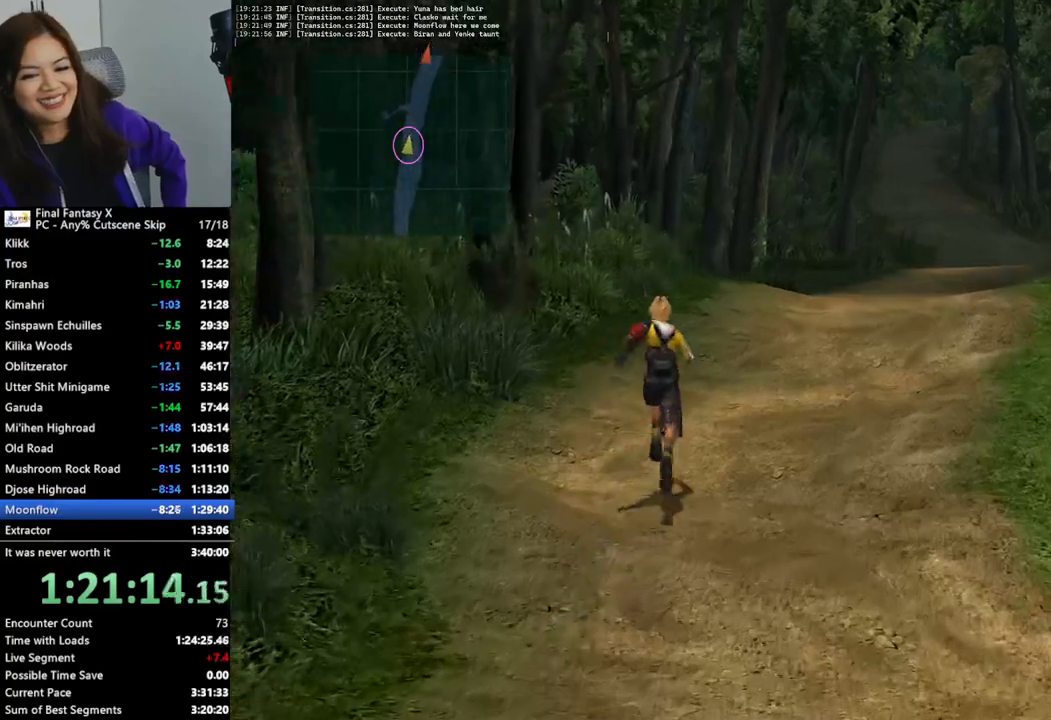
{"buttons": [], "left_stick": "up", "right_stick": "center", "events": []}
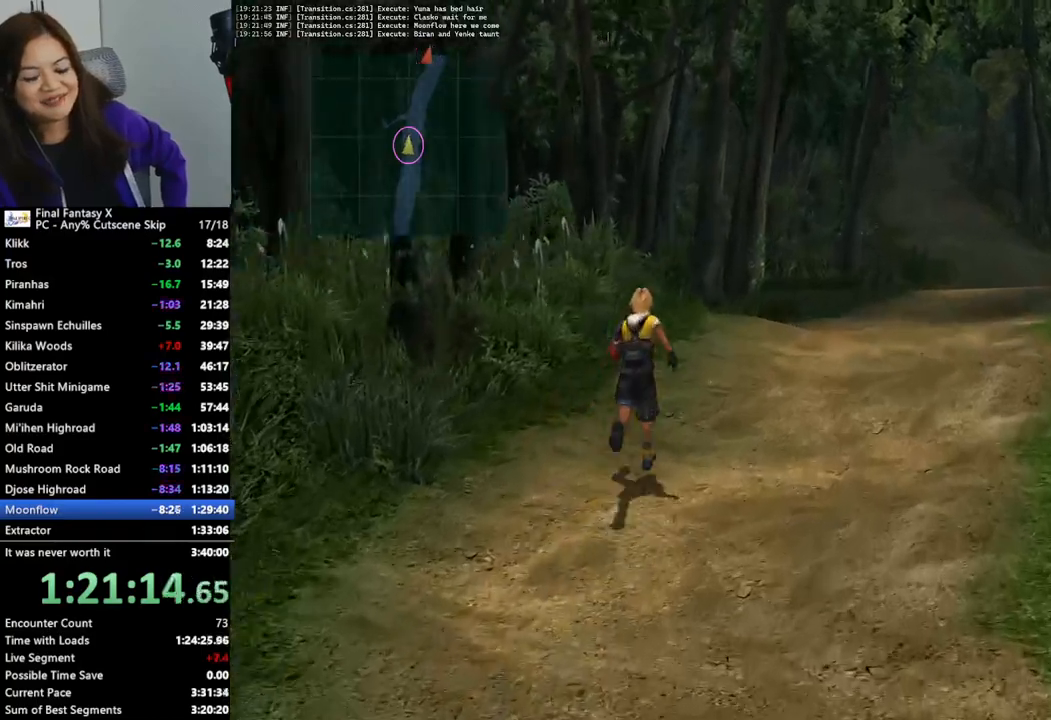
{"buttons": [], "left_stick": "up", "right_stick": "center", "events": []}
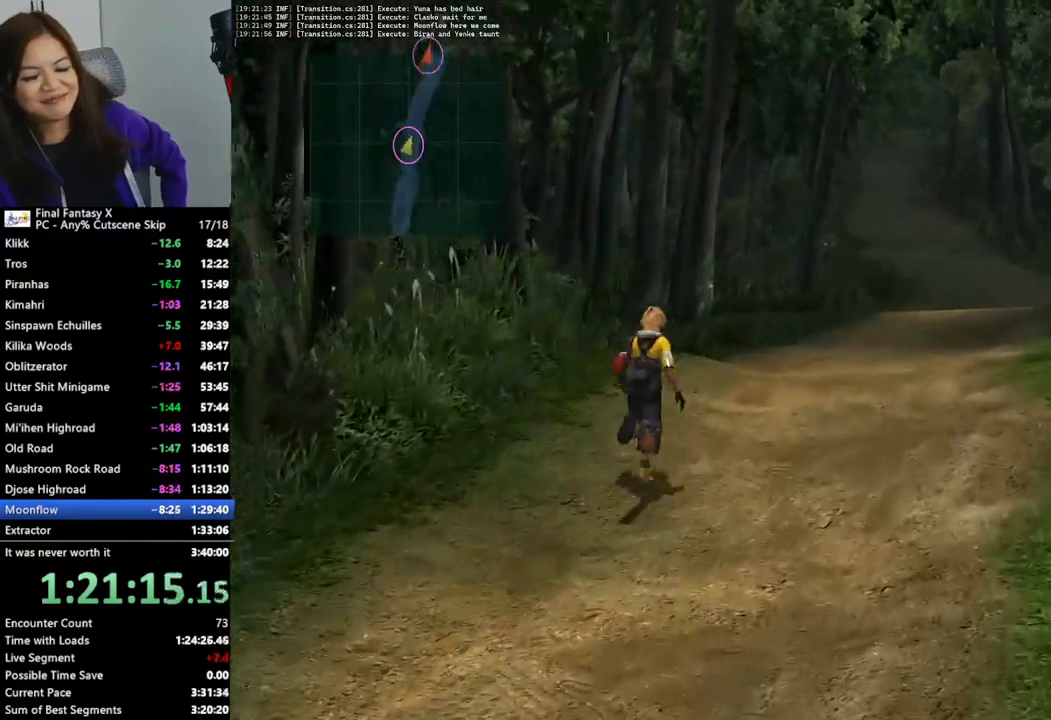
{"buttons": [], "left_stick": "up", "right_stick": "center", "events": []}
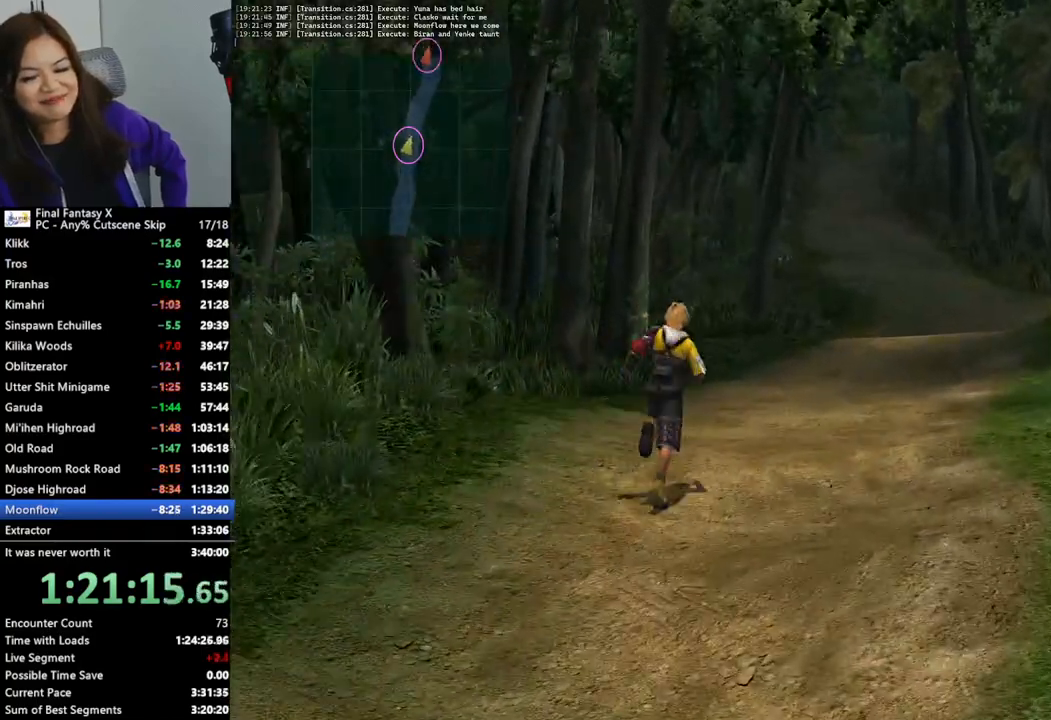
{"buttons": [], "left_stick": "up", "right_stick": "center", "events": []}
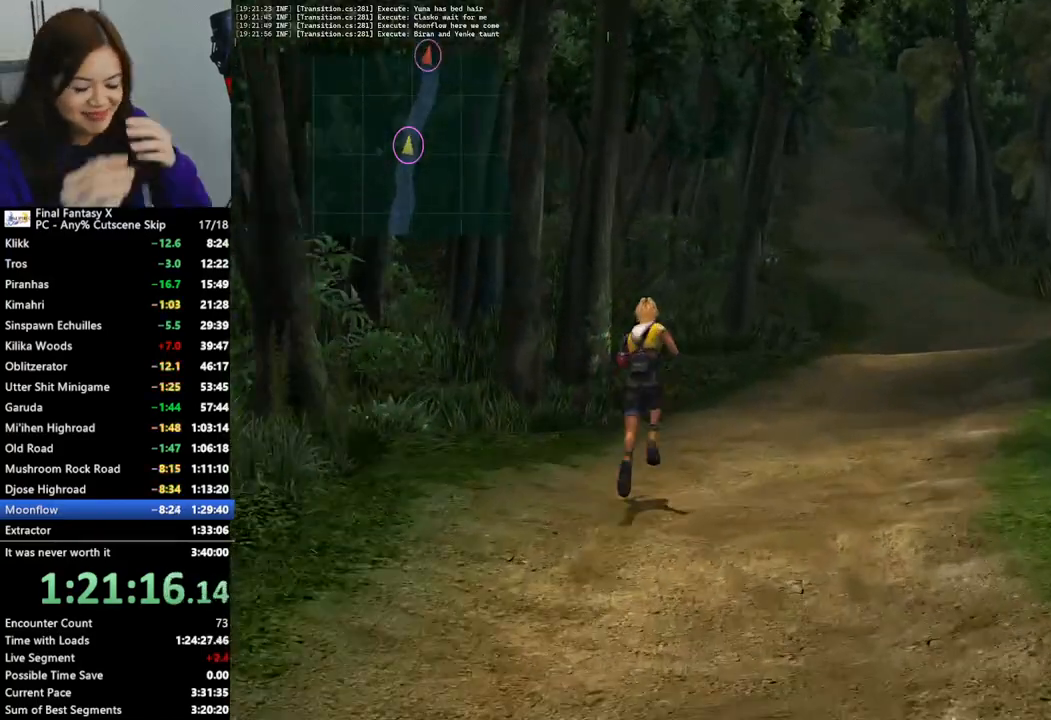
{"buttons": [], "left_stick": "up", "right_stick": "center", "events": []}
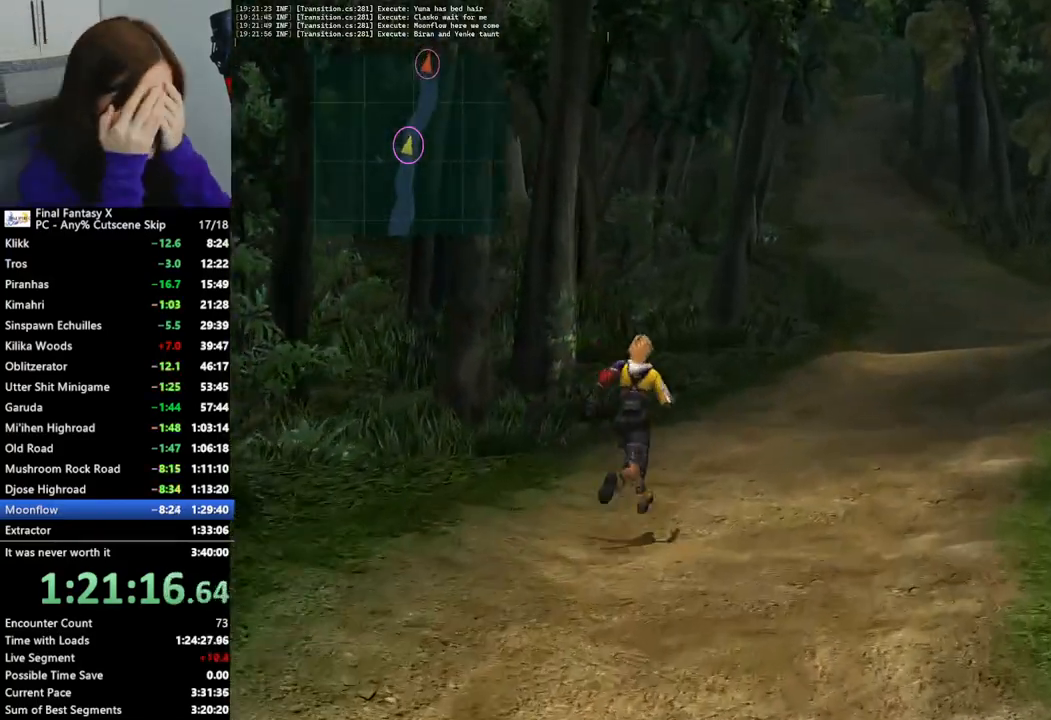
{"buttons": [], "left_stick": "up", "right_stick": "center", "events": []}
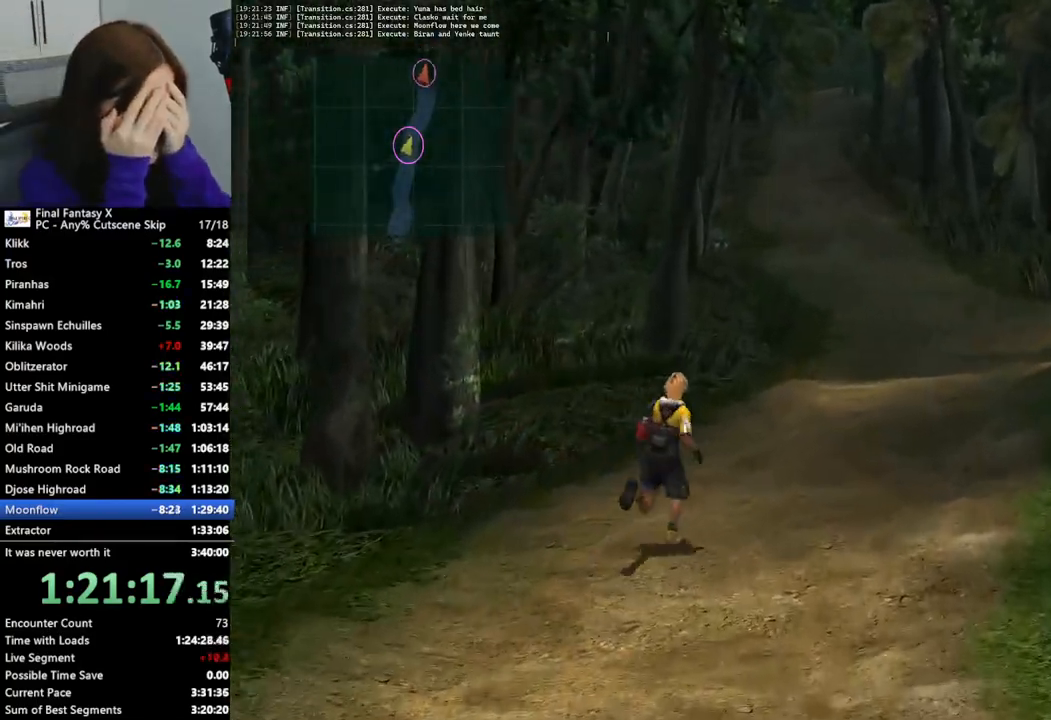
{"buttons": [], "left_stick": "up", "right_stick": "center", "events": []}
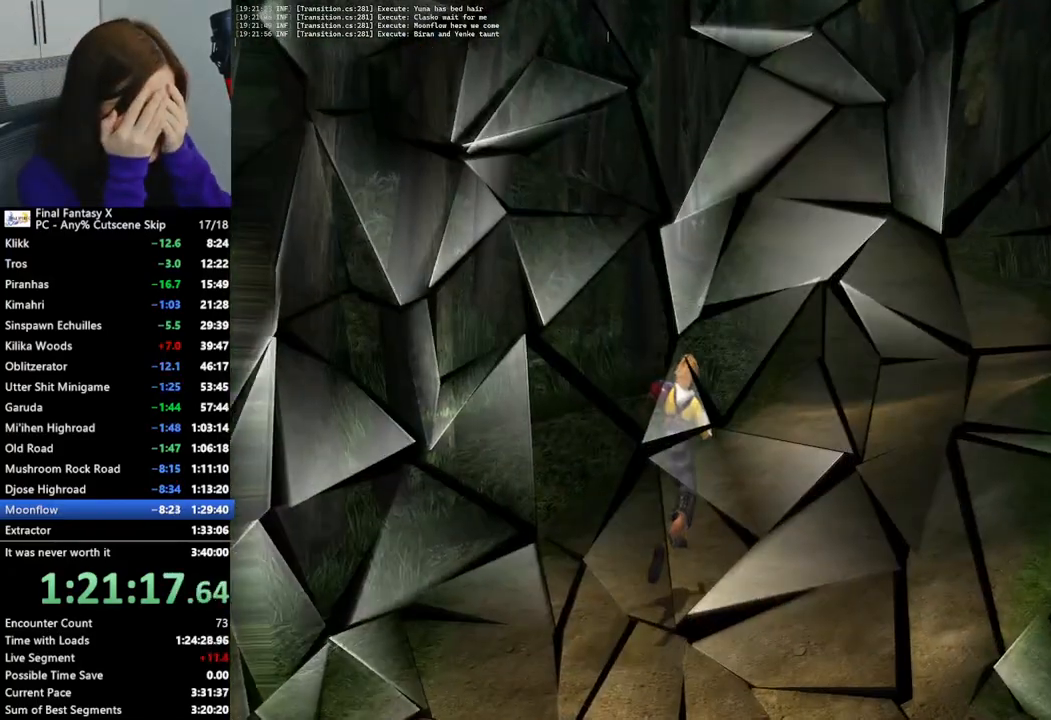
{"buttons": [], "left_stick": "center", "right_stick": "center", "events": [[400, "left_stick", "center"]]}
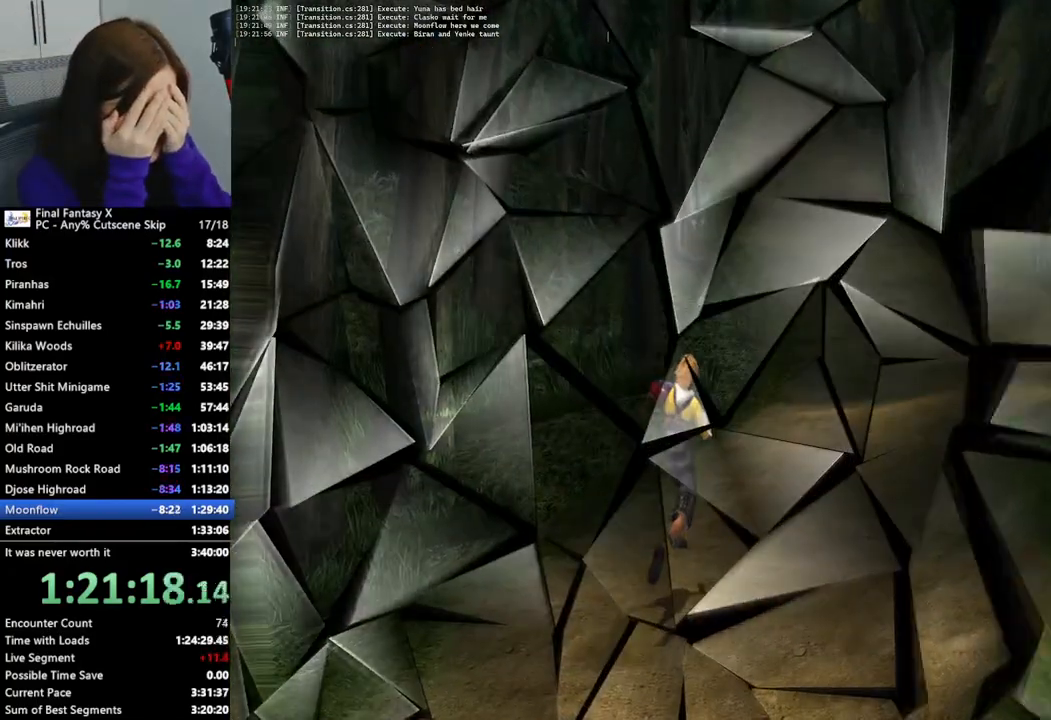
{"buttons": ["L2"], "left_stick": "center", "right_stick": "center", "events": [[33, "L2", "down"]]}
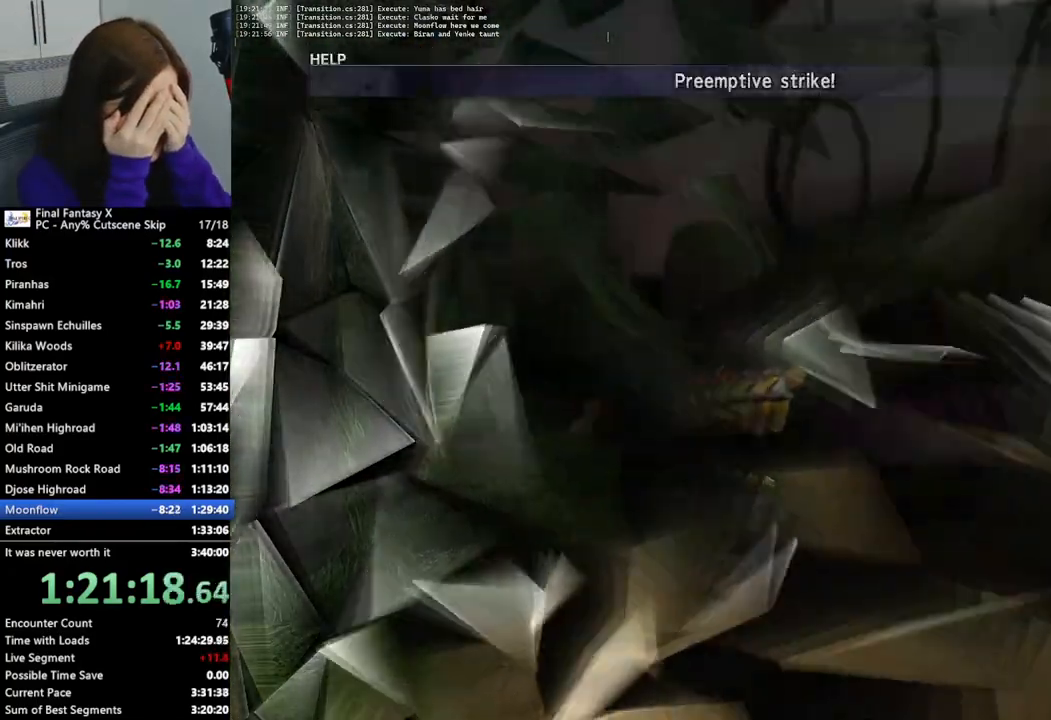
{"buttons": ["L2"], "left_stick": "center", "right_stick": "center", "events": []}
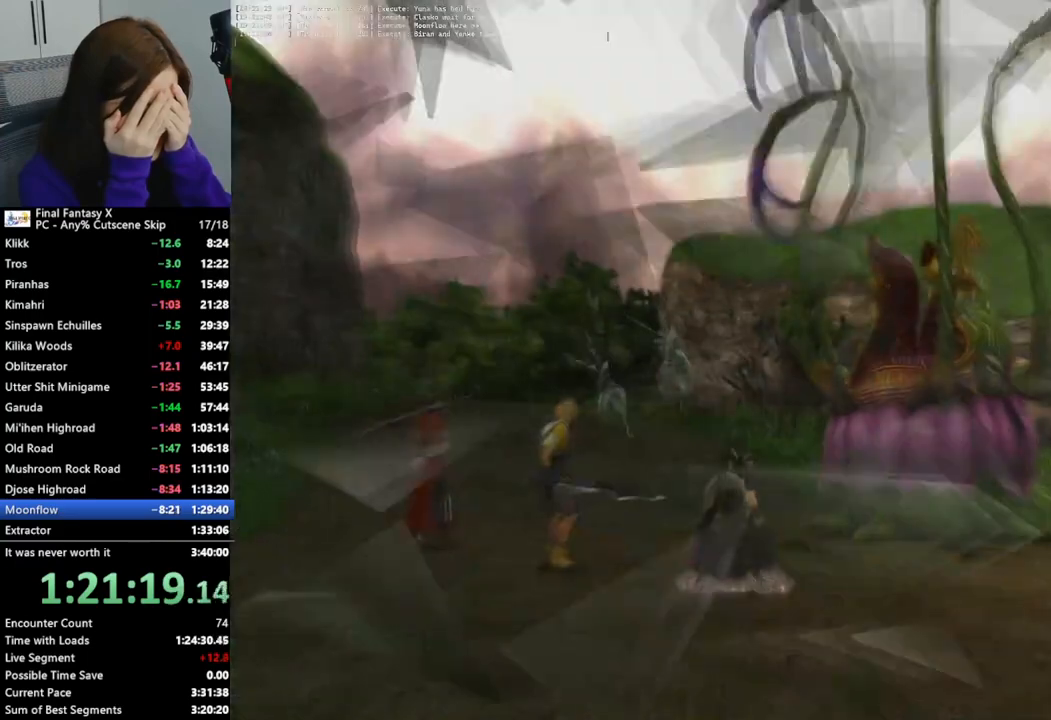
{"buttons": ["L2"], "left_stick": "center", "right_stick": "center", "events": []}
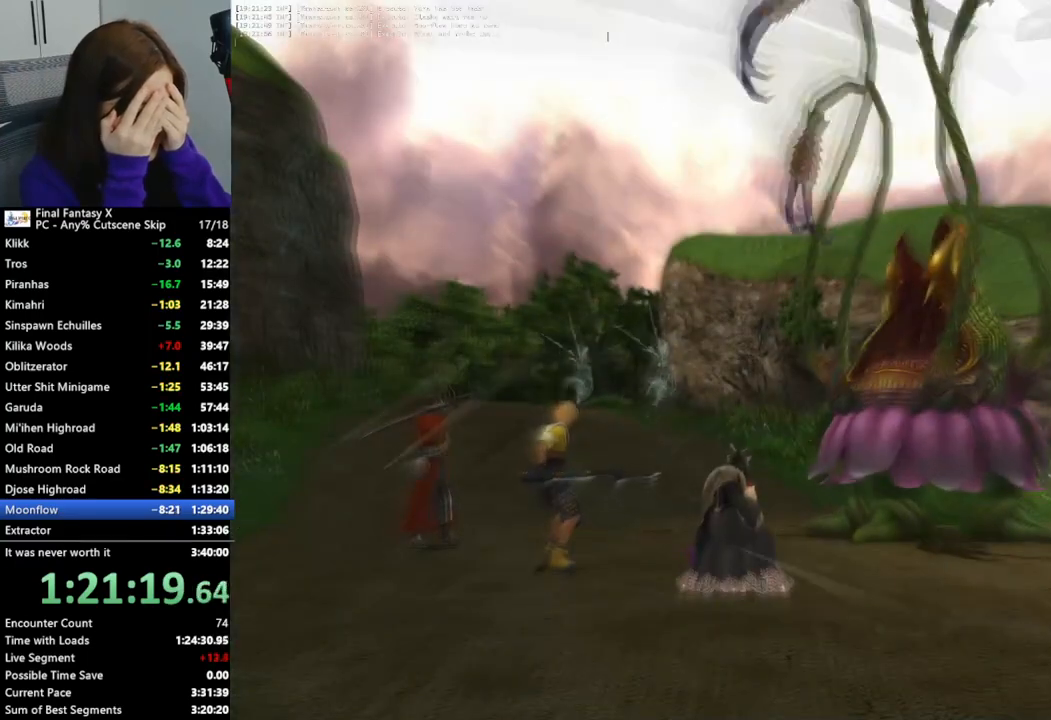
{"buttons": ["L2"], "left_stick": "center", "right_stick": "center", "events": []}
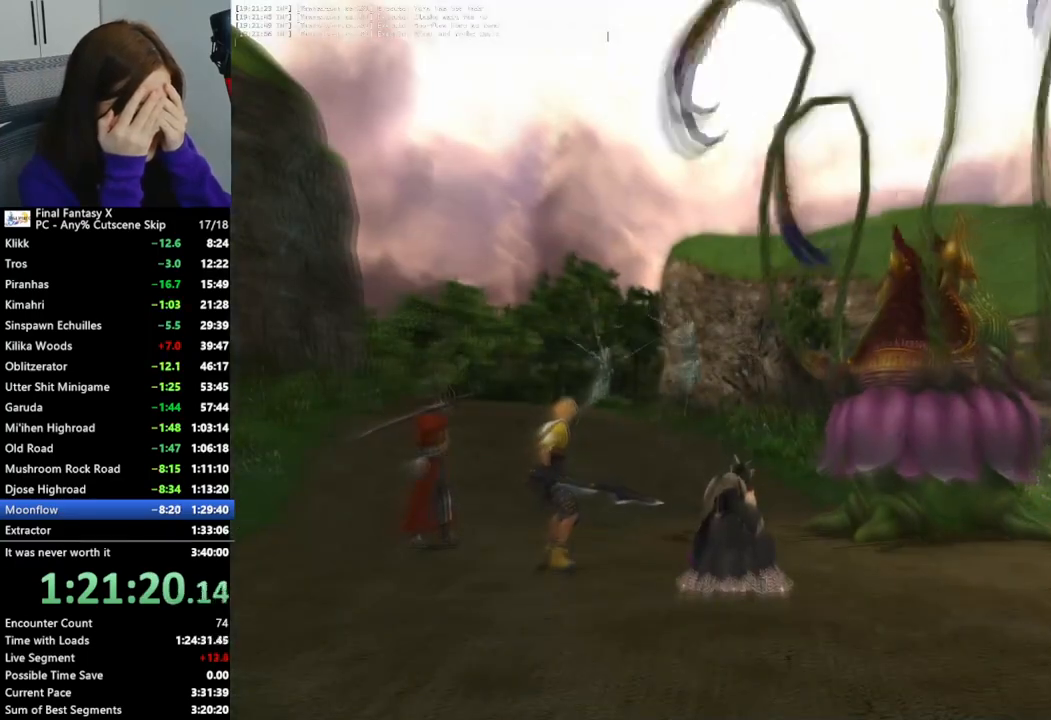
{"buttons": ["L2"], "left_stick": "center", "right_stick": "center", "events": []}
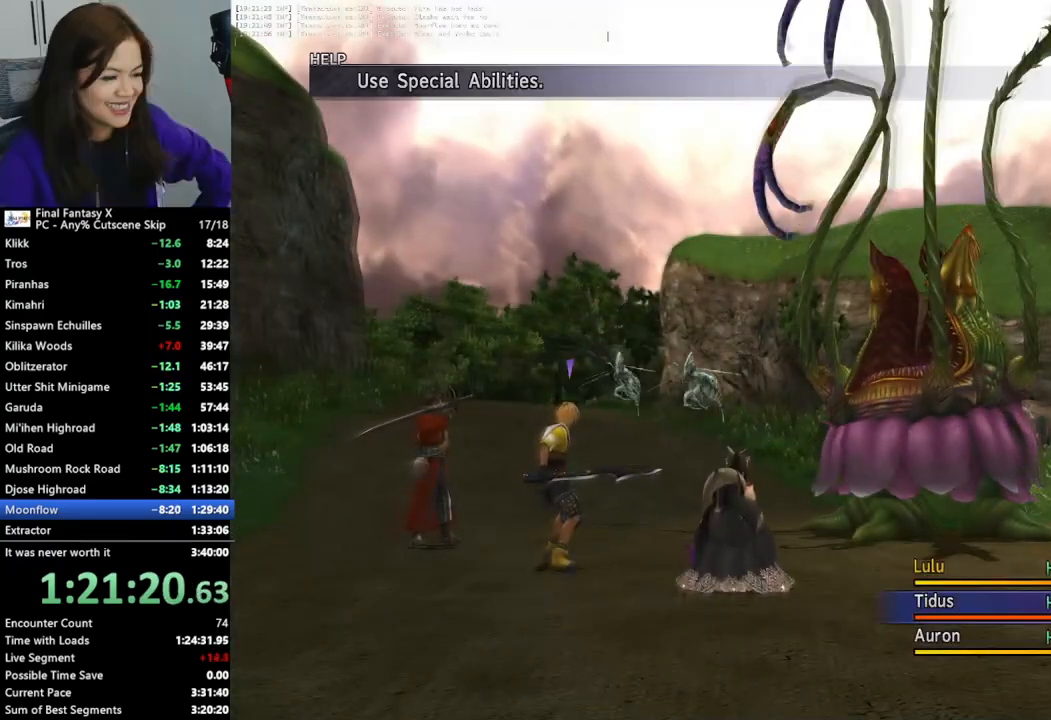
{"buttons": ["L2"], "left_stick": "center", "right_stick": "center", "events": []}
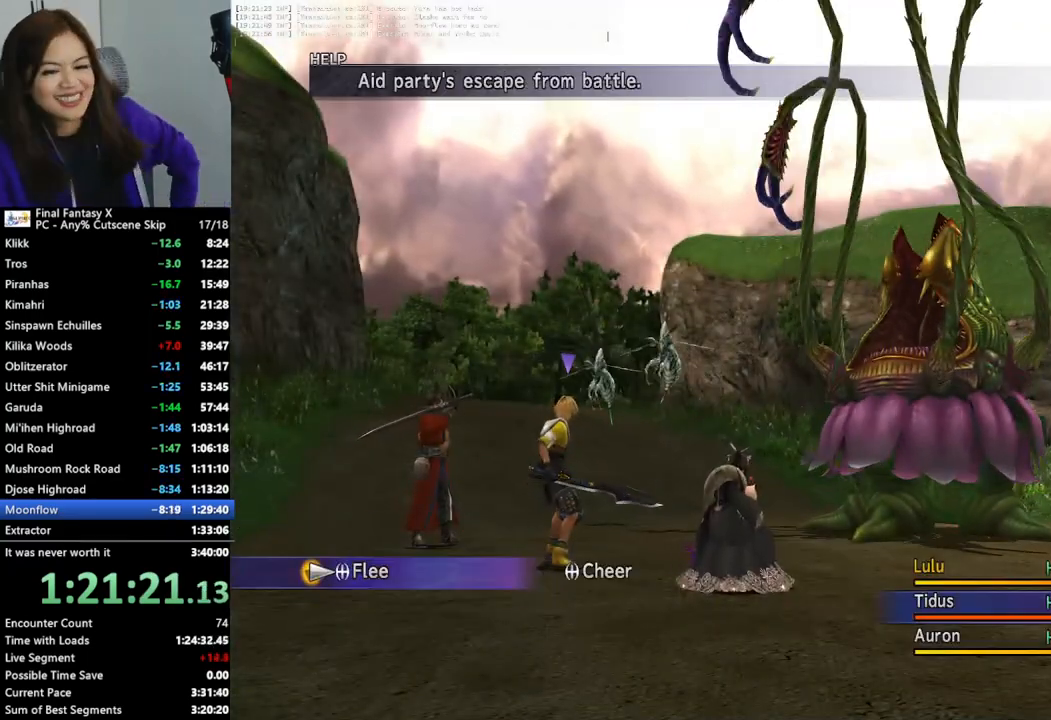
{"buttons": ["L2"], "left_stick": "center", "right_stick": "center", "events": []}
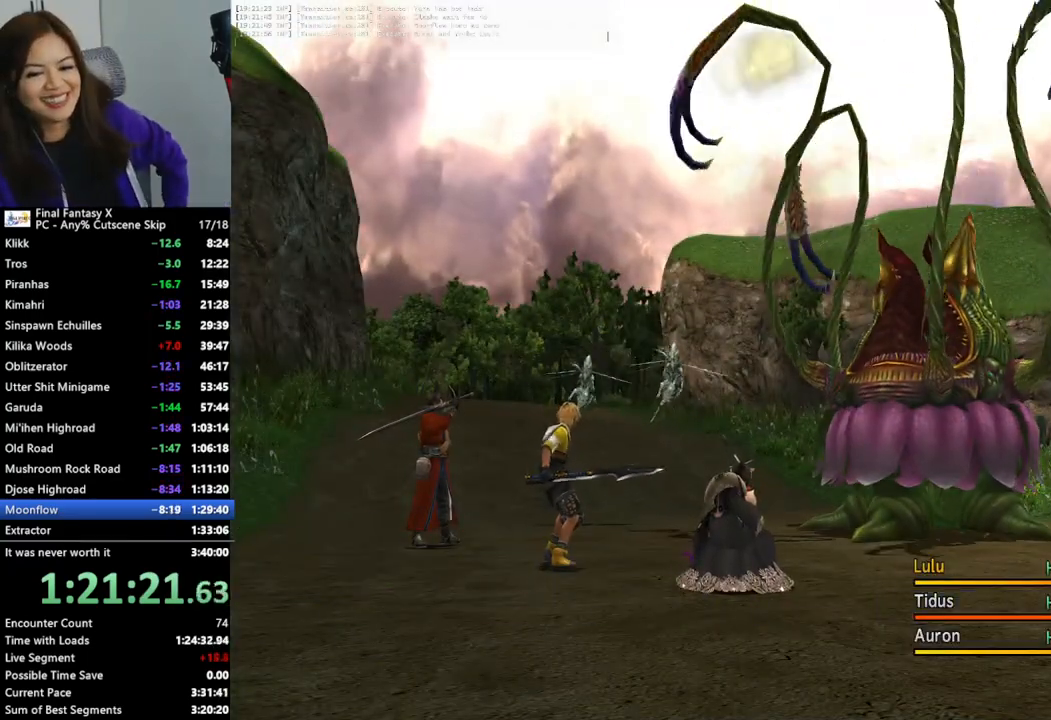
{"buttons": ["L2"], "left_stick": "center", "right_stick": "center", "events": []}